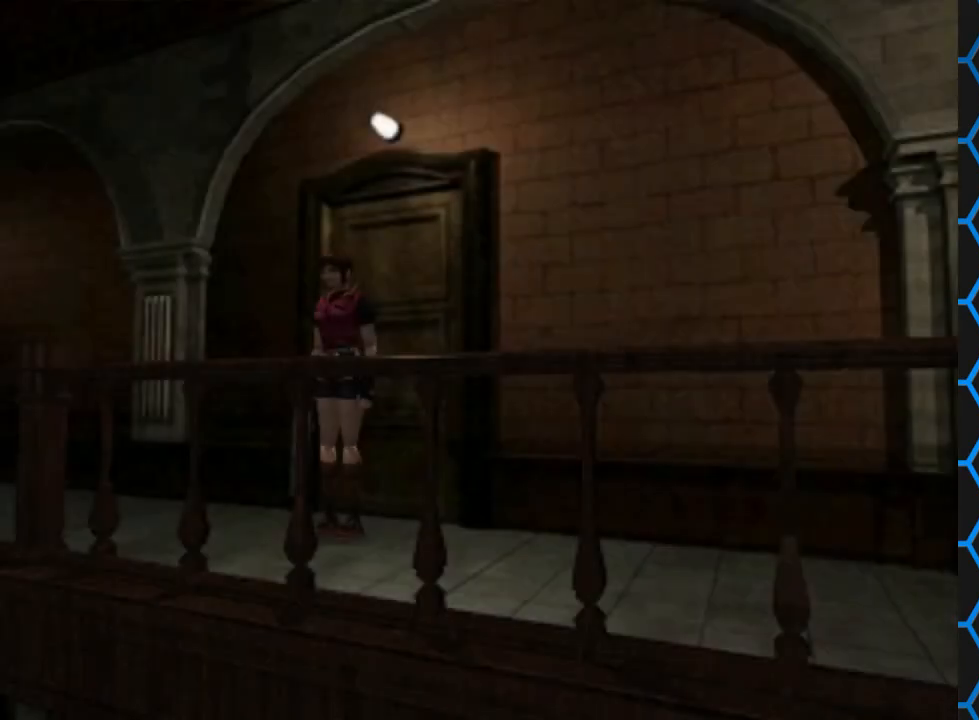
Gameplay with a controller (PlayStation layout); each line is a JSON object with the inputs held at the frame after it. "events" lists button and stick changes between this image and that frame as [ms after this image, input, new state], when the widget could be followed in between. Not read: L3 R3 left_stick right_stick.
{"buttons": ["SQUARE", "DPAD_UP", "DPAD_LEFT"], "events": [[200, "DPAD_LEFT", "down"], [200, "DPAD_UP", "down"], [200, "SQUARE", "down"]]}
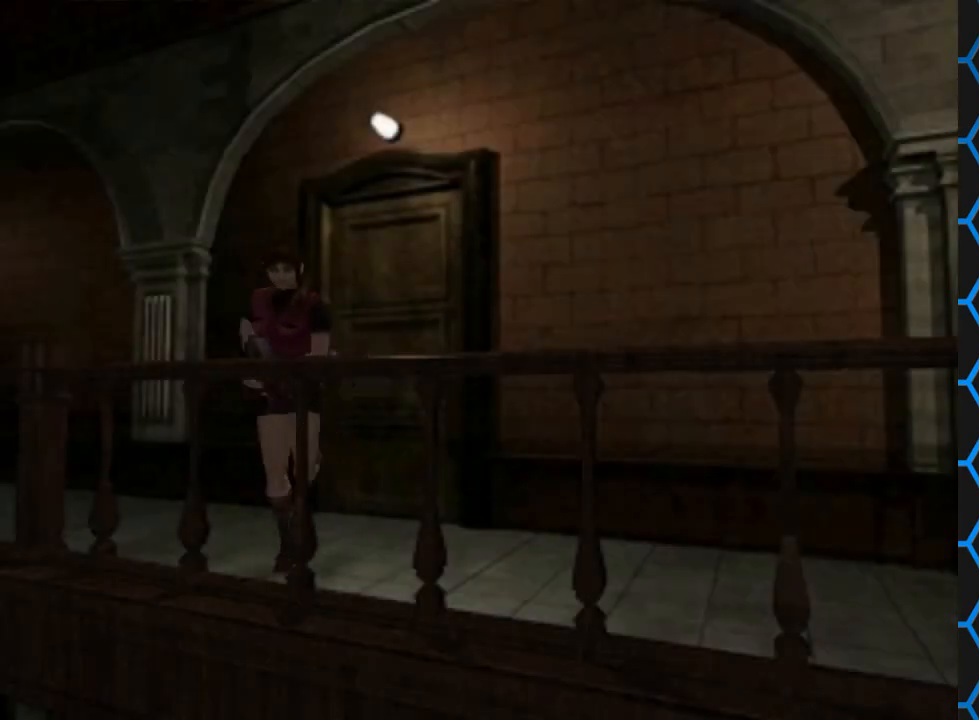
{"buttons": ["SQUARE", "DPAD_UP", "DPAD_LEFT"], "events": []}
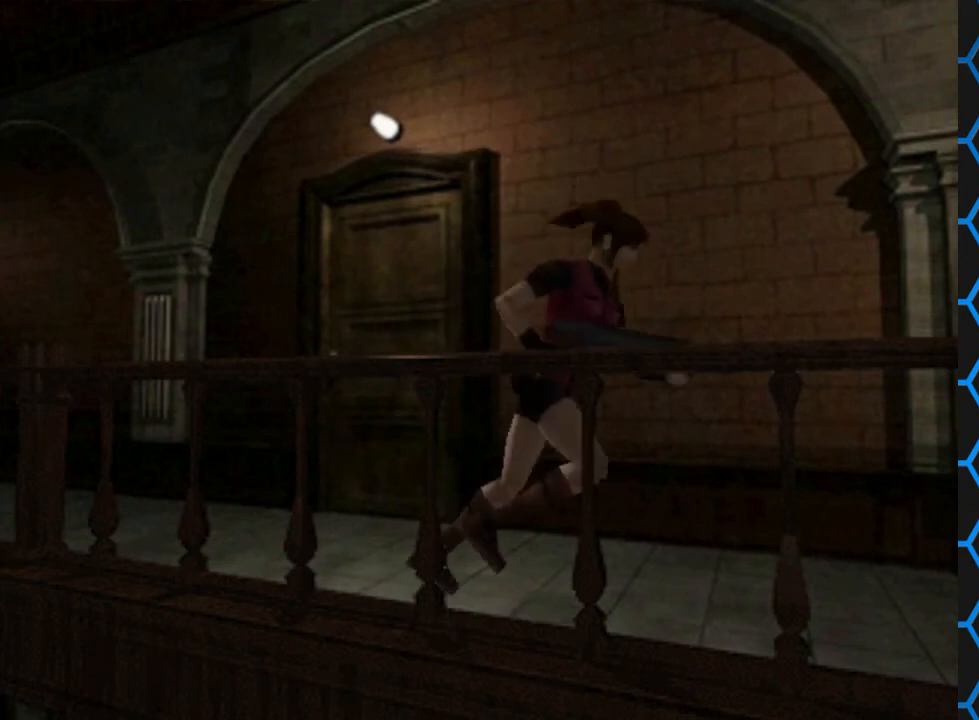
{"buttons": ["DPAD_RIGHT"], "events": [[67, "DPAD_LEFT", "up"], [133, "DPAD_RIGHT", "down"], [300, "DPAD_UP", "up"], [300, "SQUARE", "up"]]}
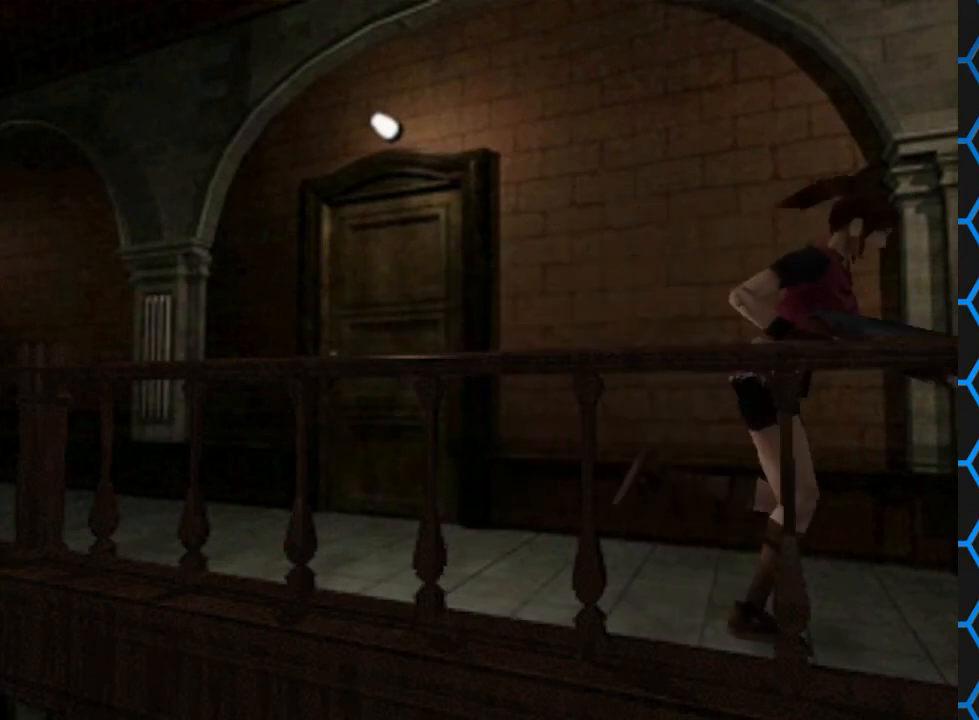
{"buttons": ["DPAD_RIGHT"], "events": []}
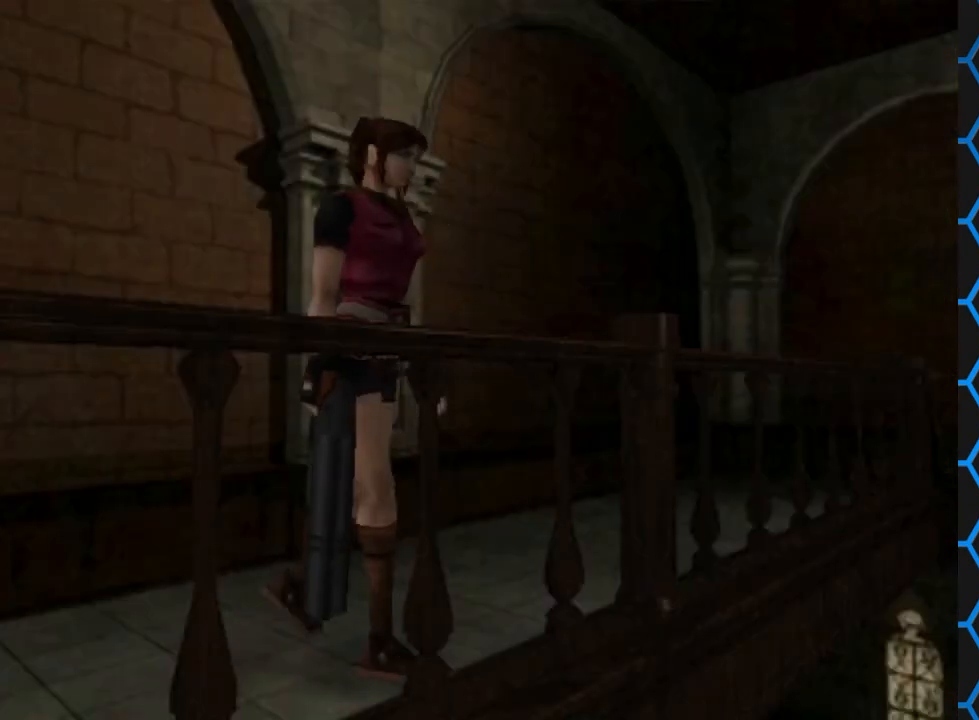
{"buttons": ["SQUARE", "DPAD_UP", "DPAD_RIGHT"], "events": [[367, "DPAD_UP", "down"], [400, "SQUARE", "down"]]}
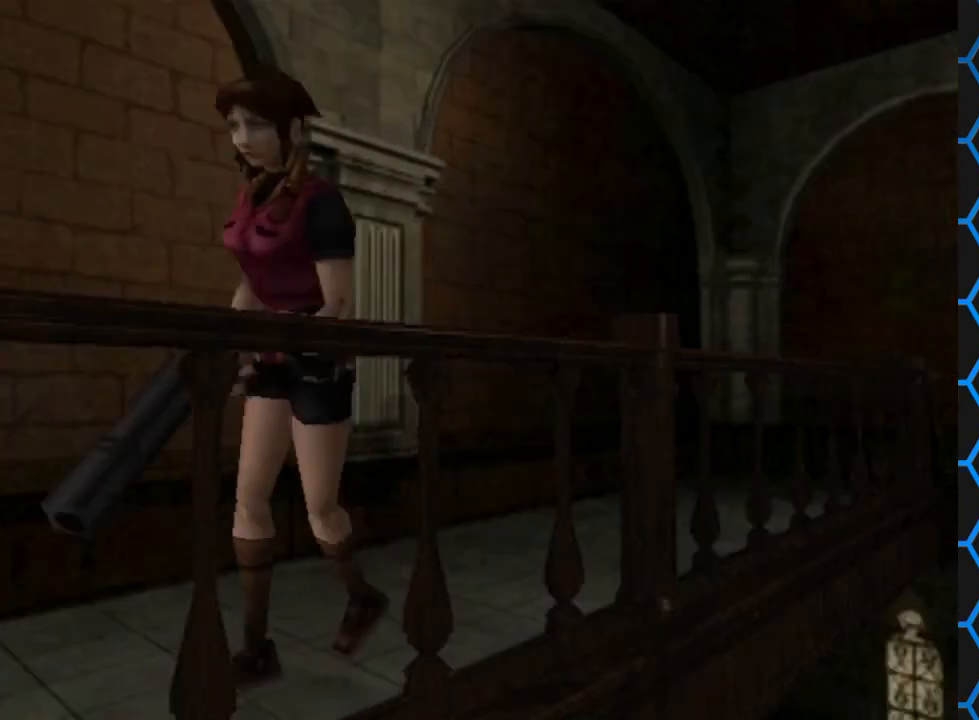
{"buttons": ["SQUARE", "DPAD_UP"], "events": [[100, "DPAD_RIGHT", "up"]]}
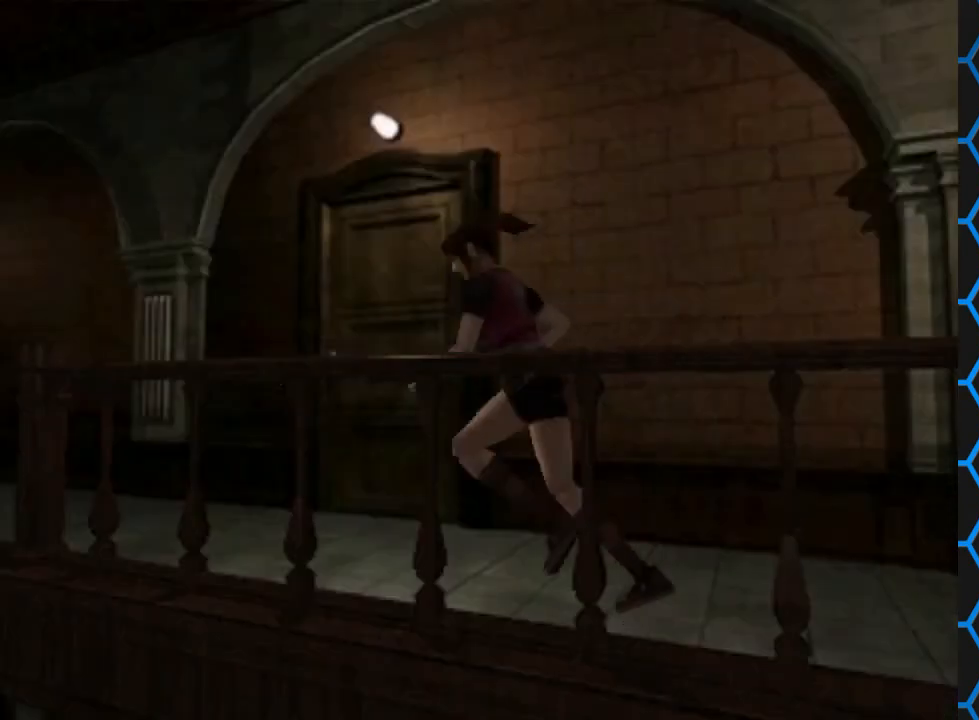
{"buttons": ["SQUARE", "DPAD_UP"], "events": []}
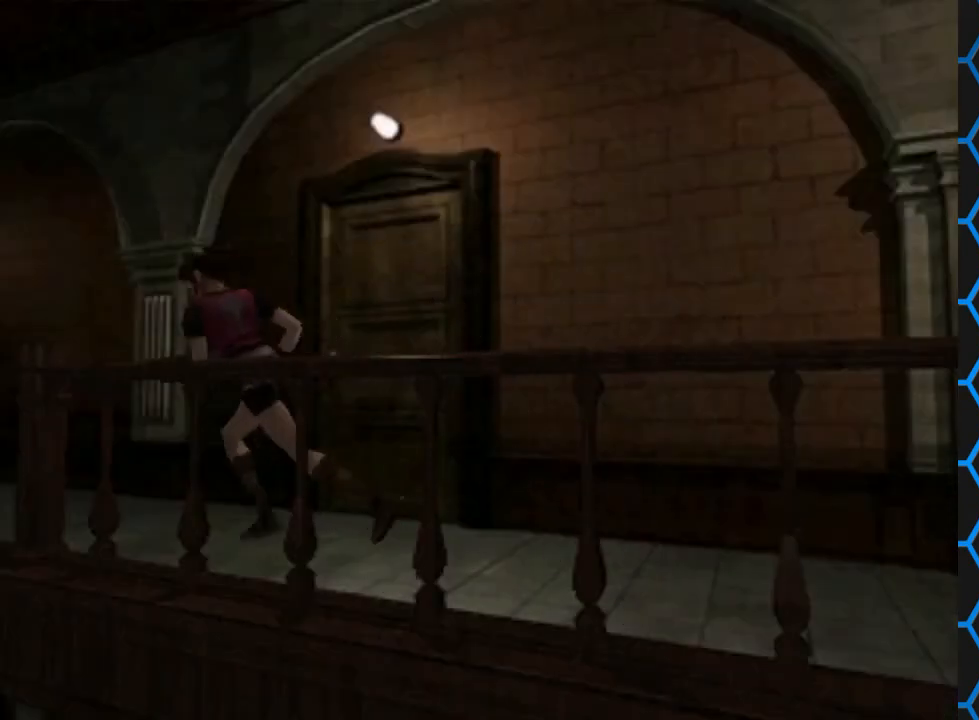
{"buttons": ["SQUARE", "DPAD_UP"], "events": [[333, "DPAD_RIGHT", "down"], [500, "DPAD_RIGHT", "up"]]}
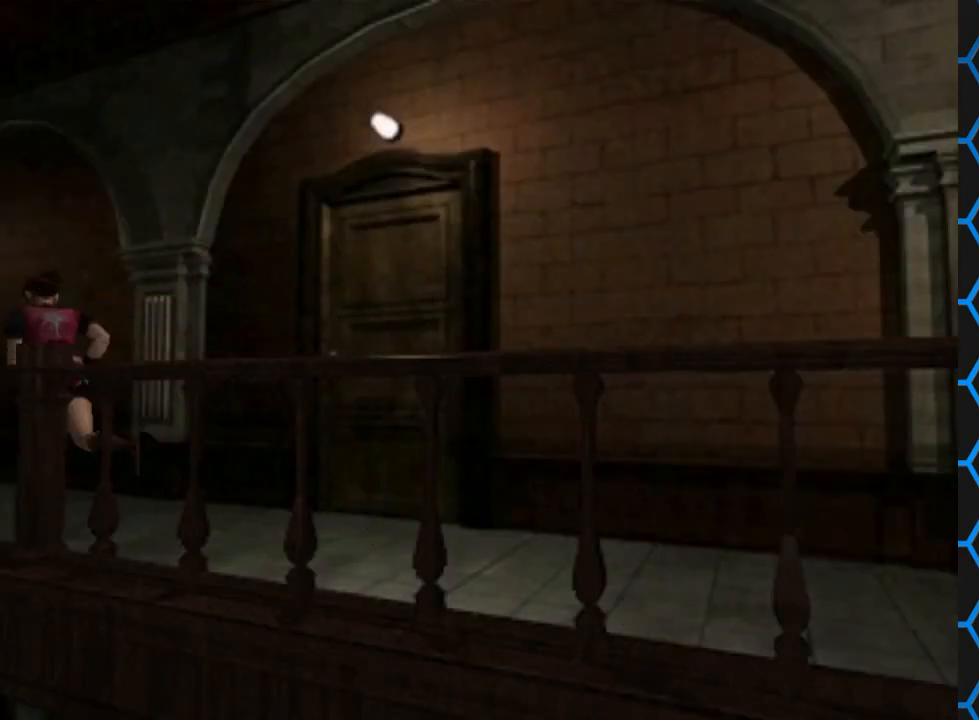
{"buttons": ["SQUARE", "DPAD_UP", "DPAD_LEFT"], "events": [[333, "DPAD_LEFT", "down"]]}
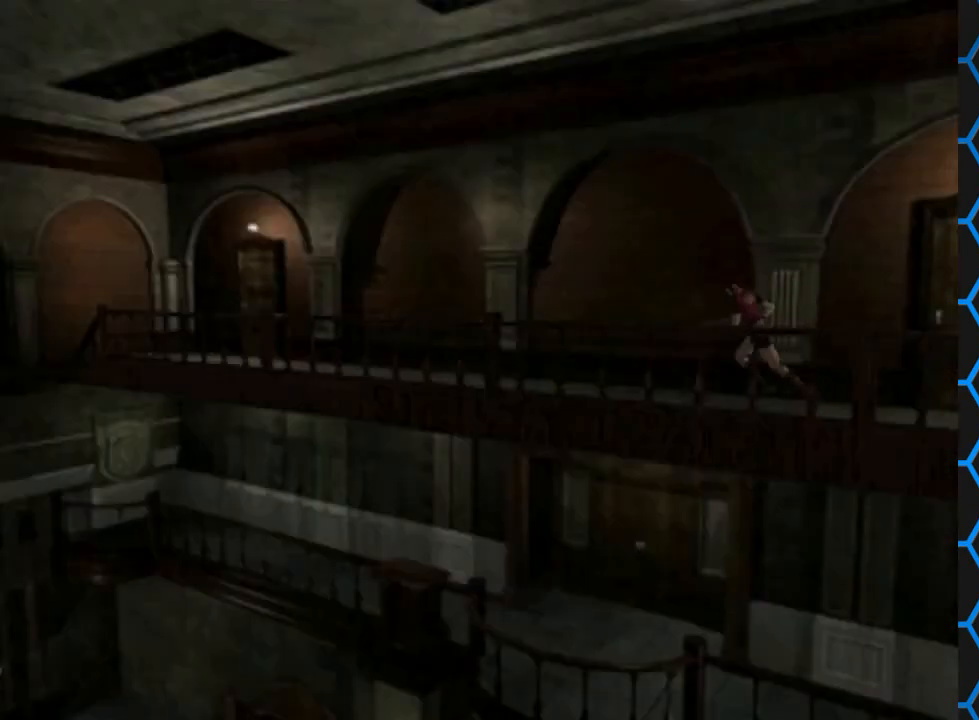
{"buttons": ["SQUARE", "DPAD_UP"], "events": [[67, "DPAD_LEFT", "up"]]}
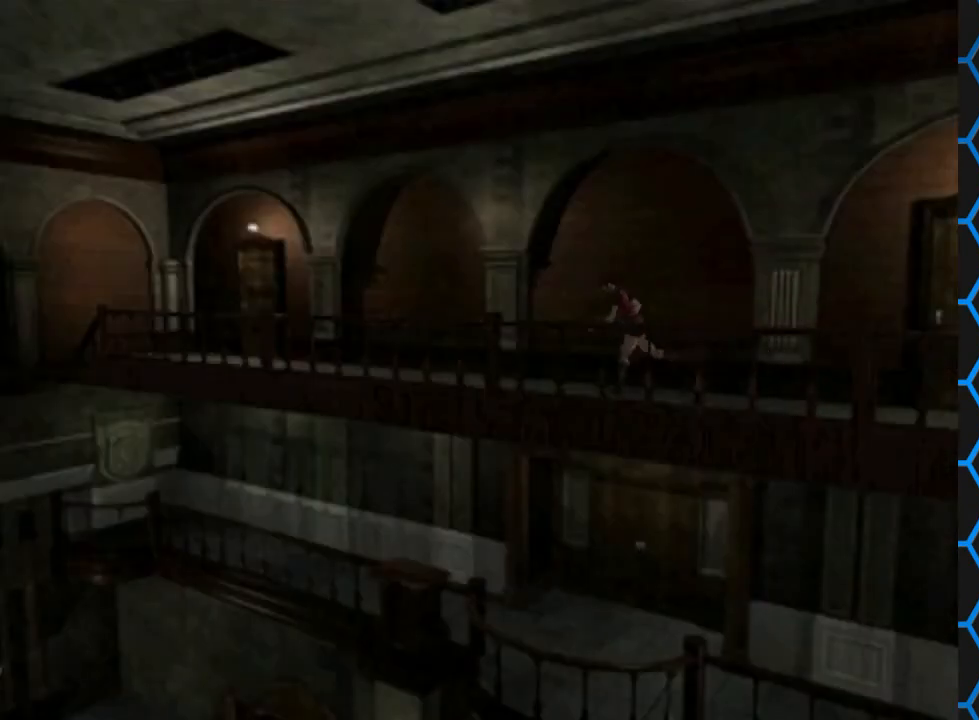
{"buttons": ["SQUARE", "DPAD_UP"], "events": []}
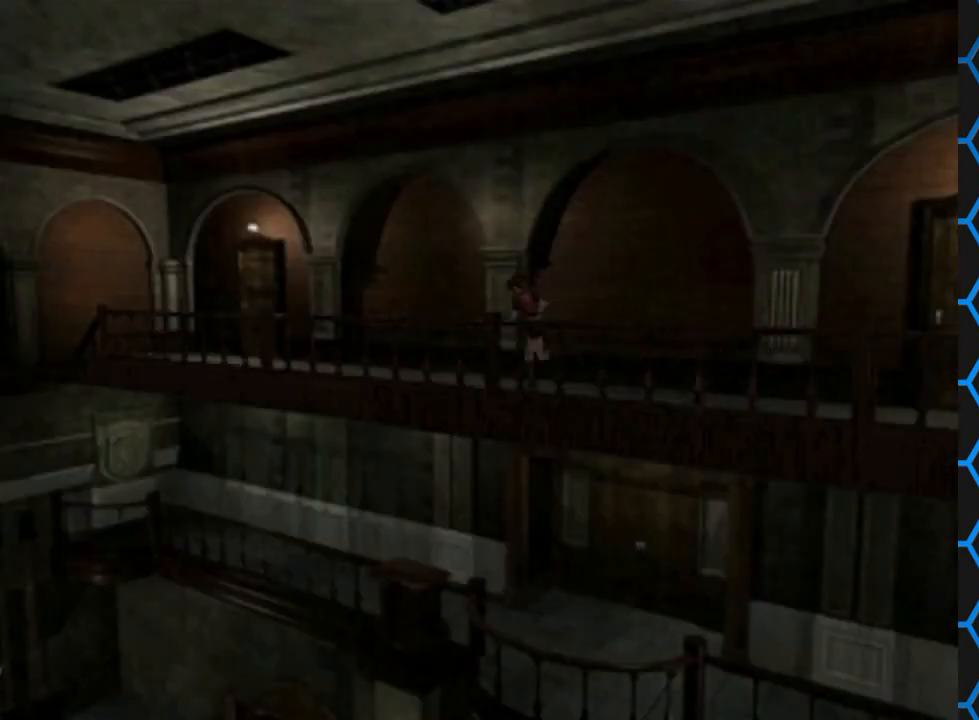
{"buttons": ["SQUARE", "DPAD_UP"], "events": []}
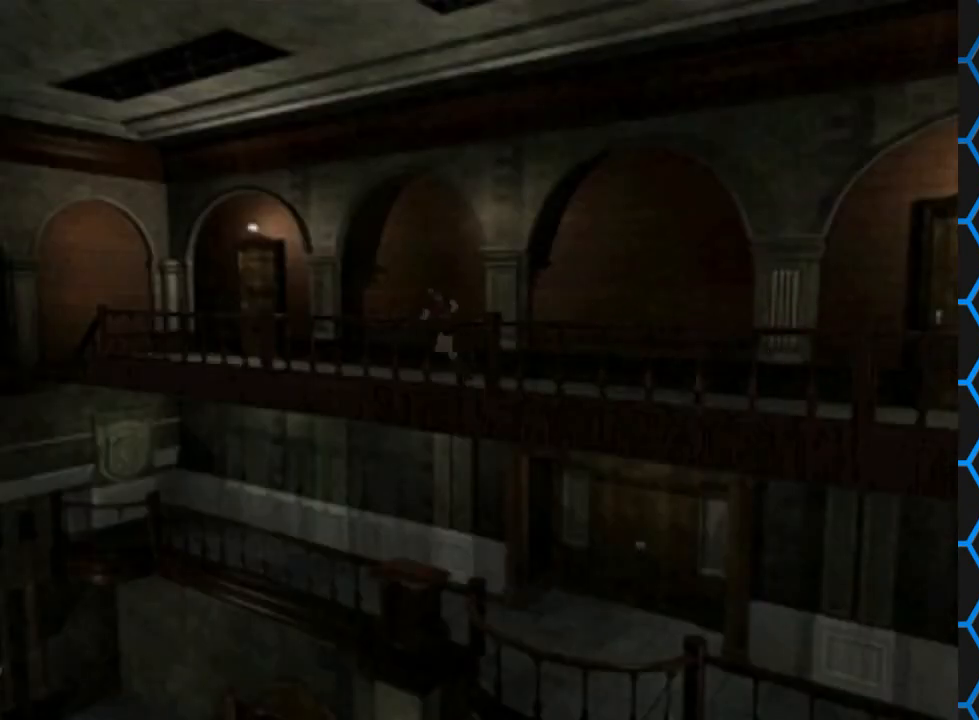
{"buttons": ["SQUARE", "DPAD_UP"], "events": []}
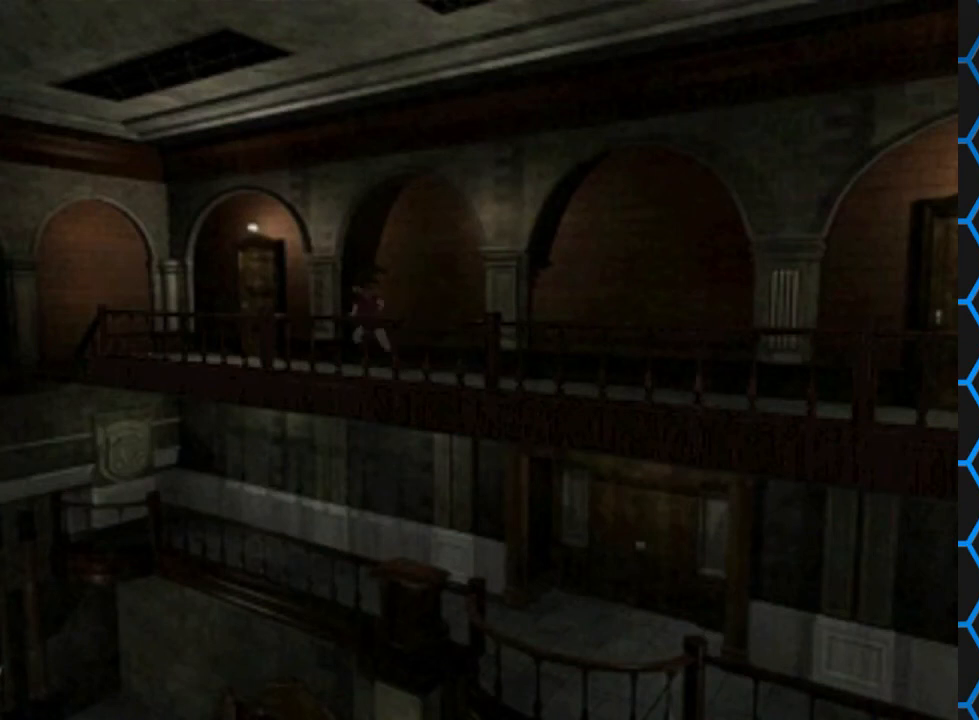
{"buttons": ["SQUARE", "DPAD_UP"], "events": []}
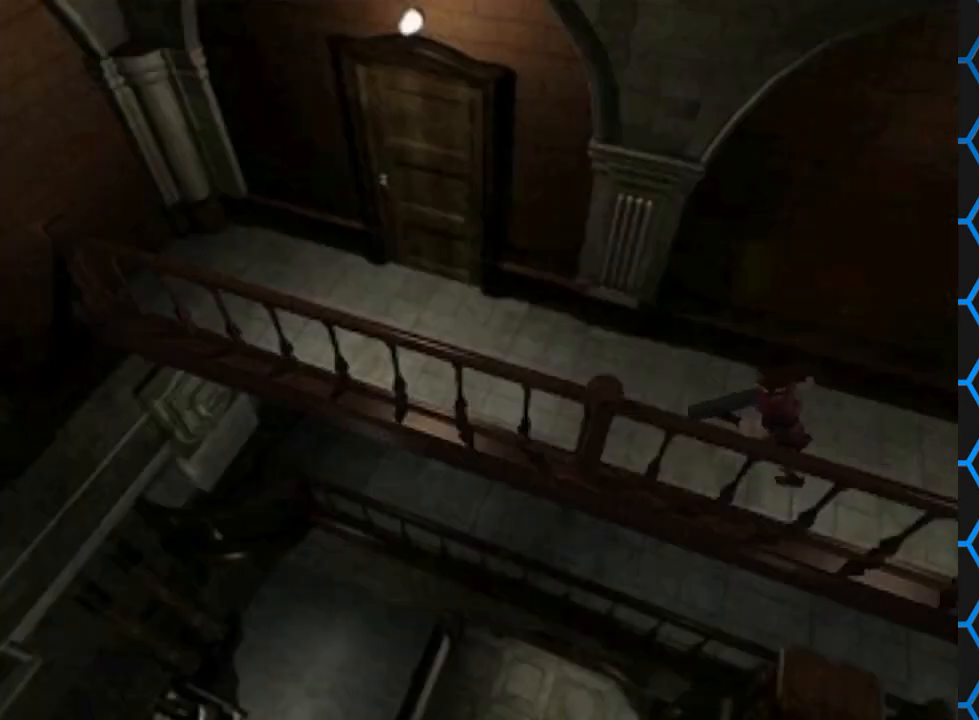
{"buttons": ["SQUARE", "DPAD_UP"], "events": []}
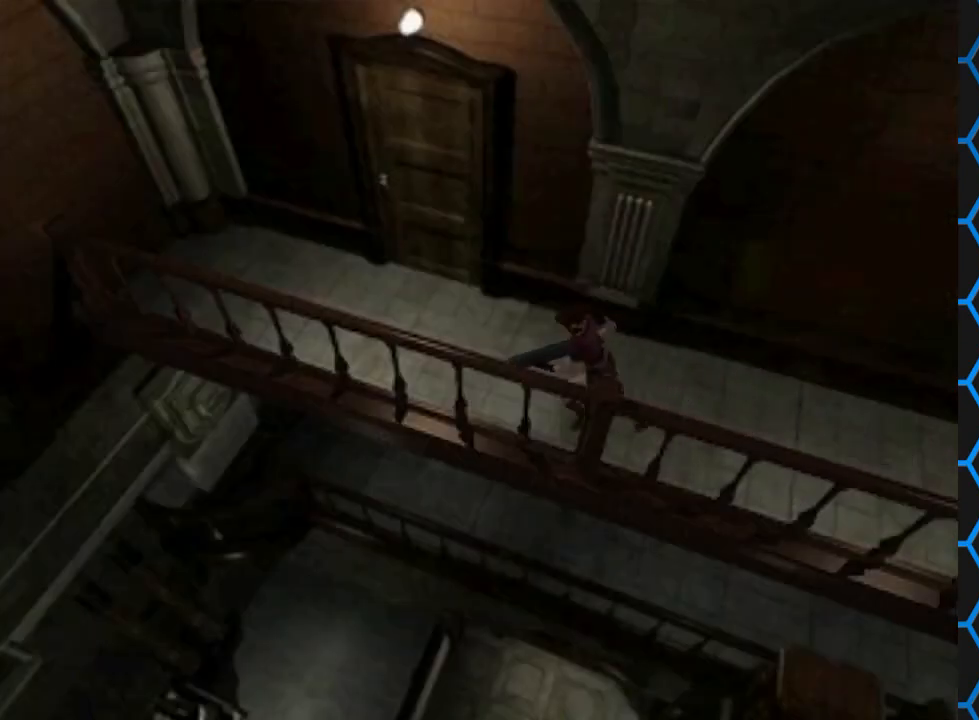
{"buttons": ["SQUARE", "DPAD_UP", "DPAD_RIGHT"], "events": [[67, "DPAD_RIGHT", "down"]]}
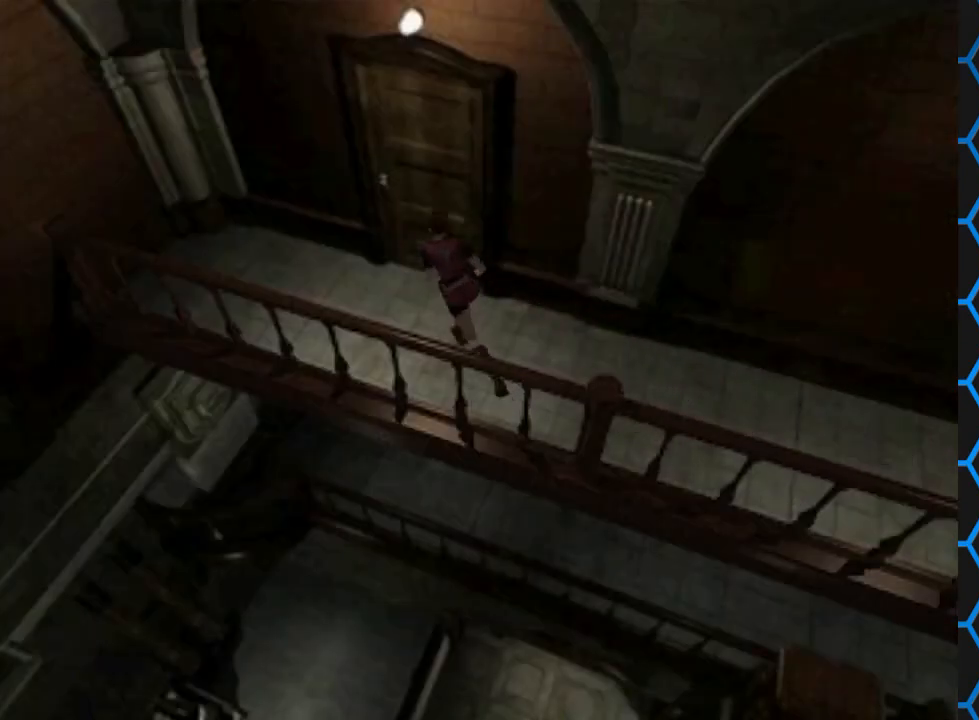
{"buttons": ["CROSS", "SQUARE"], "events": [[367, "CROSS", "down"], [400, "DPAD_RIGHT", "up"], [467, "DPAD_UP", "up"]]}
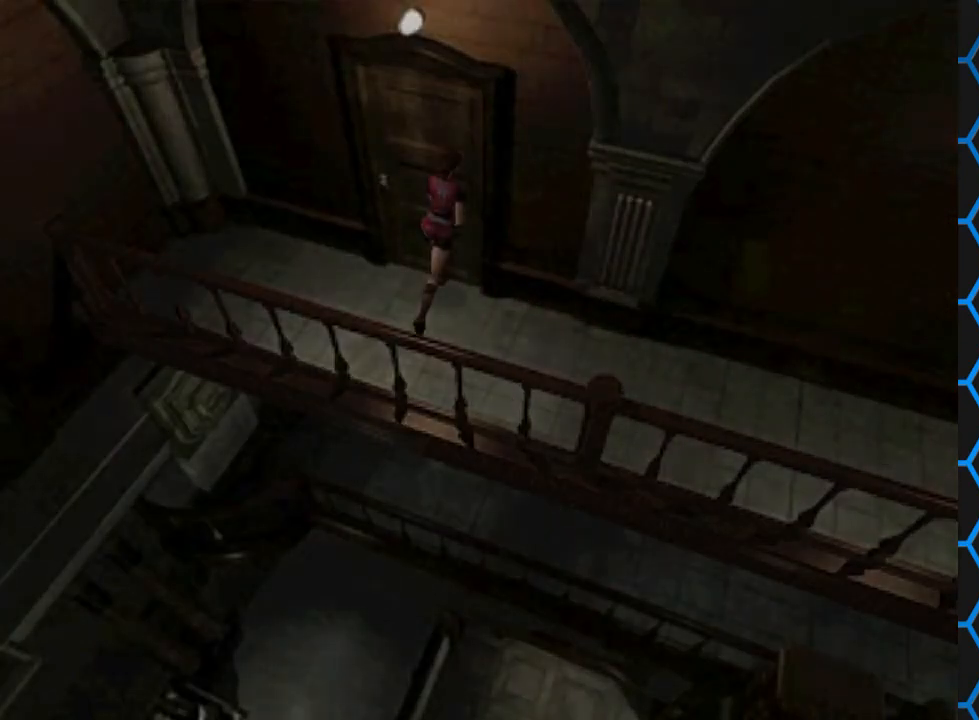
{"buttons": [], "events": [[33, "SQUARE", "up"], [67, "CROSS", "up"]]}